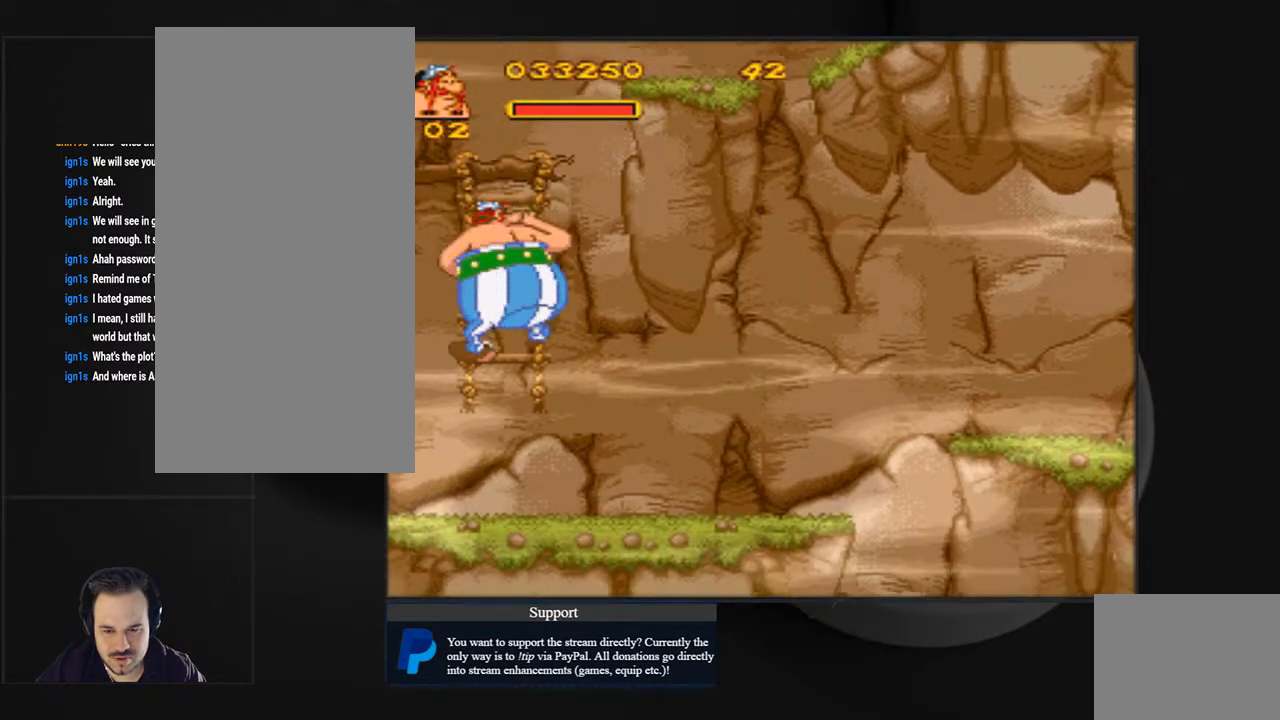
Gameplay with a controller (PlayStation layout); each line is a JSON object with the inputs held at the frame after it. "events" lists button and stick changes between this image and that frame as [ms after this image, input, new state], when the widget could be followed in between. Not read: L3 R3 left_stick right_stick.
{"buttons": ["SQUARE", "DPAD_DOWN"], "events": []}
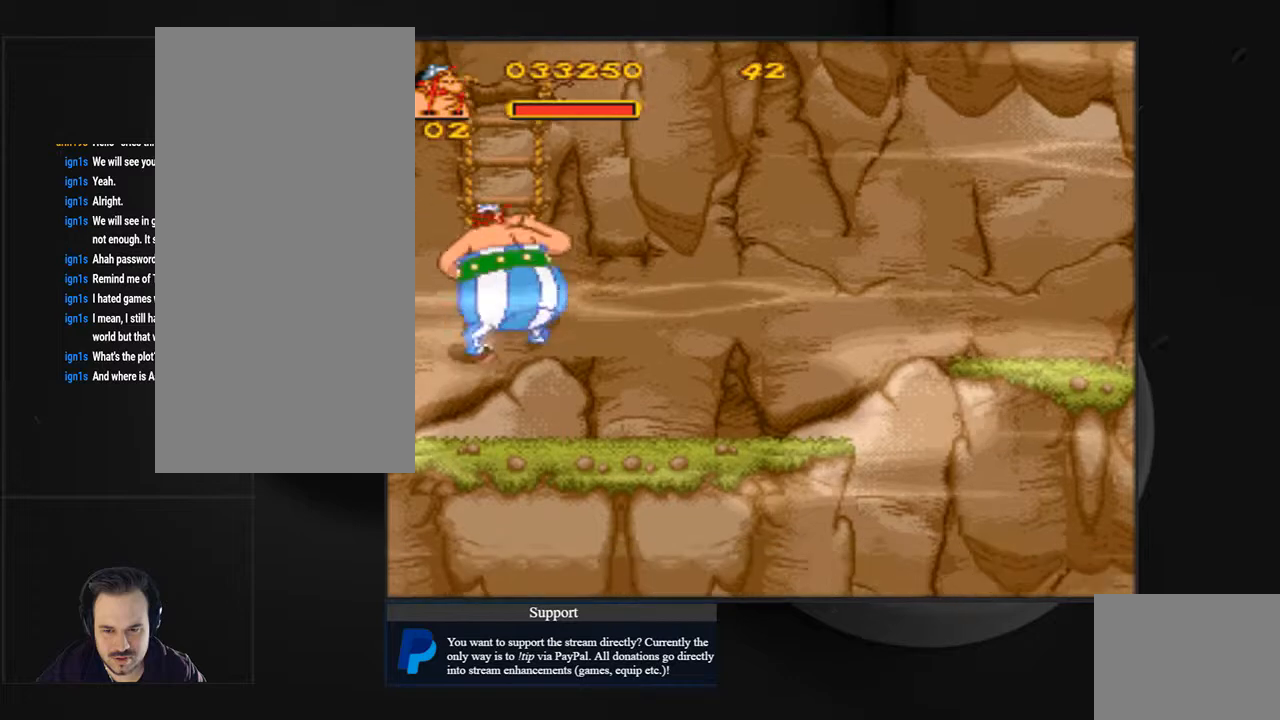
{"buttons": ["SQUARE"], "events": [[400, "DPAD_DOWN", "up"]]}
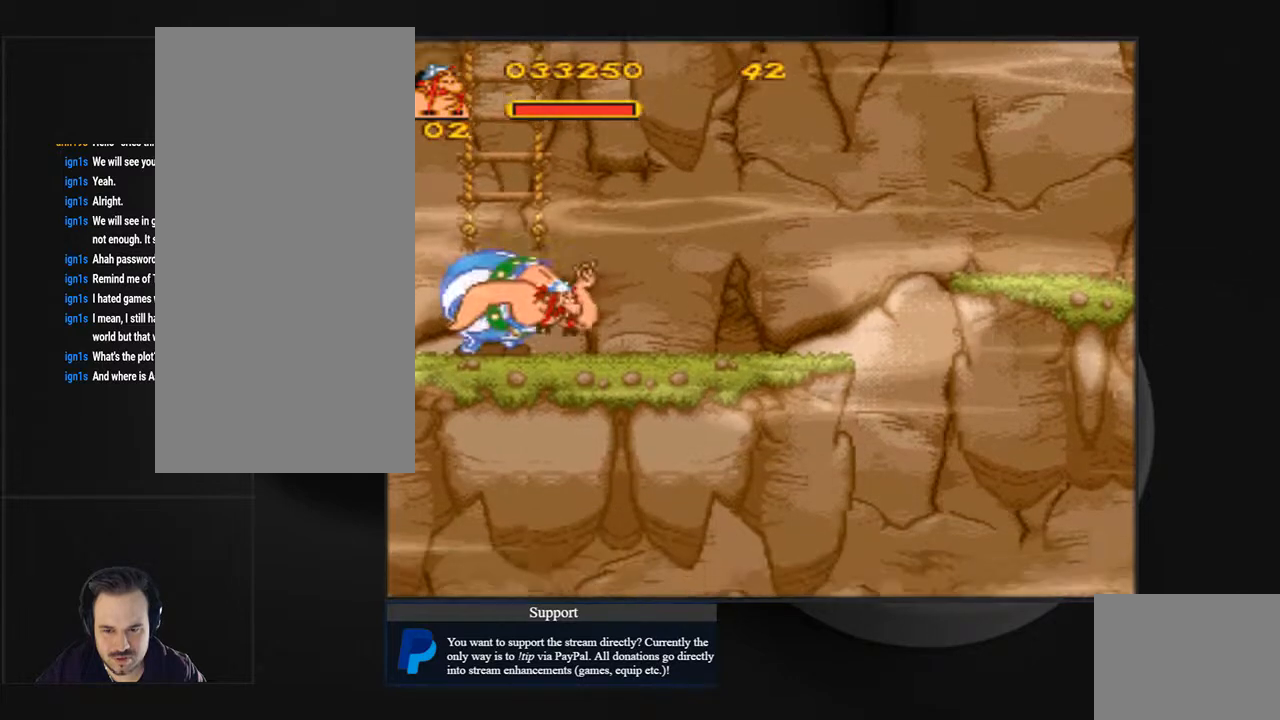
{"buttons": ["SQUARE", "DPAD_RIGHT"], "events": [[33, "DPAD_RIGHT", "down"], [67, "SQUARE", "up"], [267, "SQUARE", "down"]]}
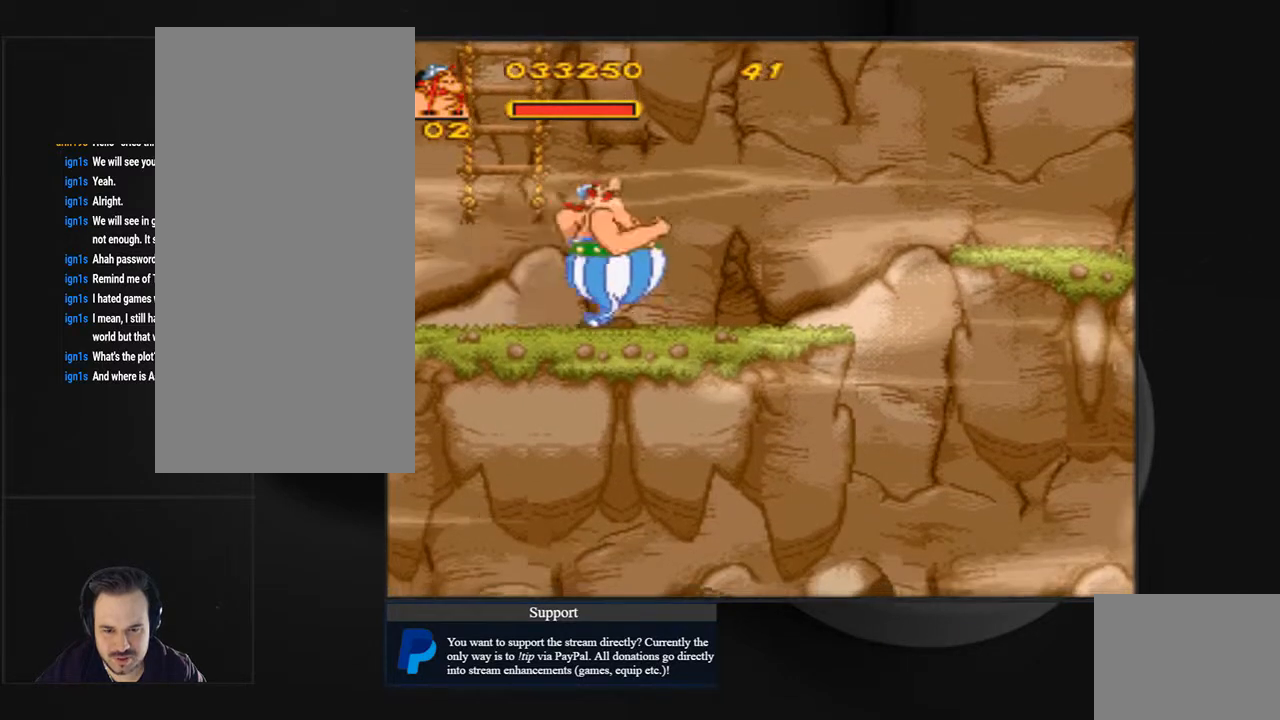
{"buttons": ["CROSS", "SQUARE", "DPAD_RIGHT"], "events": [[400, "CROSS", "down"]]}
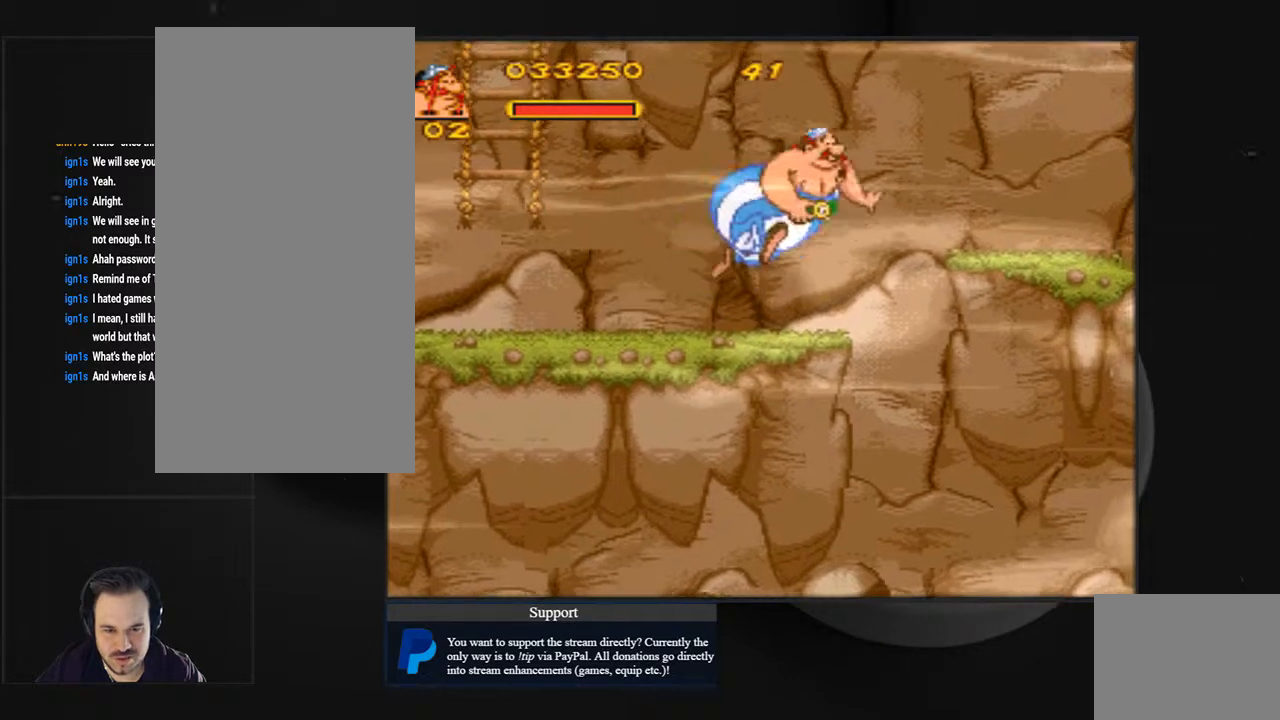
{"buttons": ["DPAD_RIGHT"], "events": [[400, "CROSS", "up"], [467, "SQUARE", "up"]]}
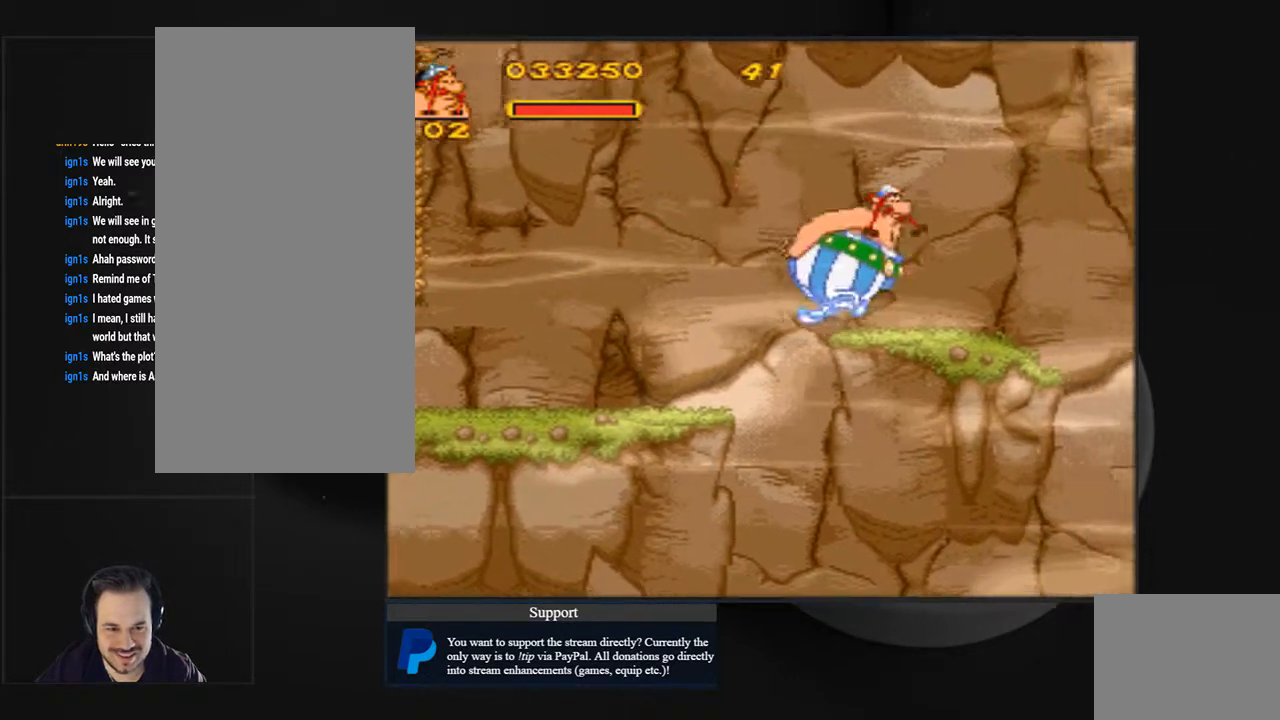
{"buttons": ["DPAD_RIGHT"], "events": [[133, "DPAD_RIGHT", "up"], [367, "DPAD_RIGHT", "down"]]}
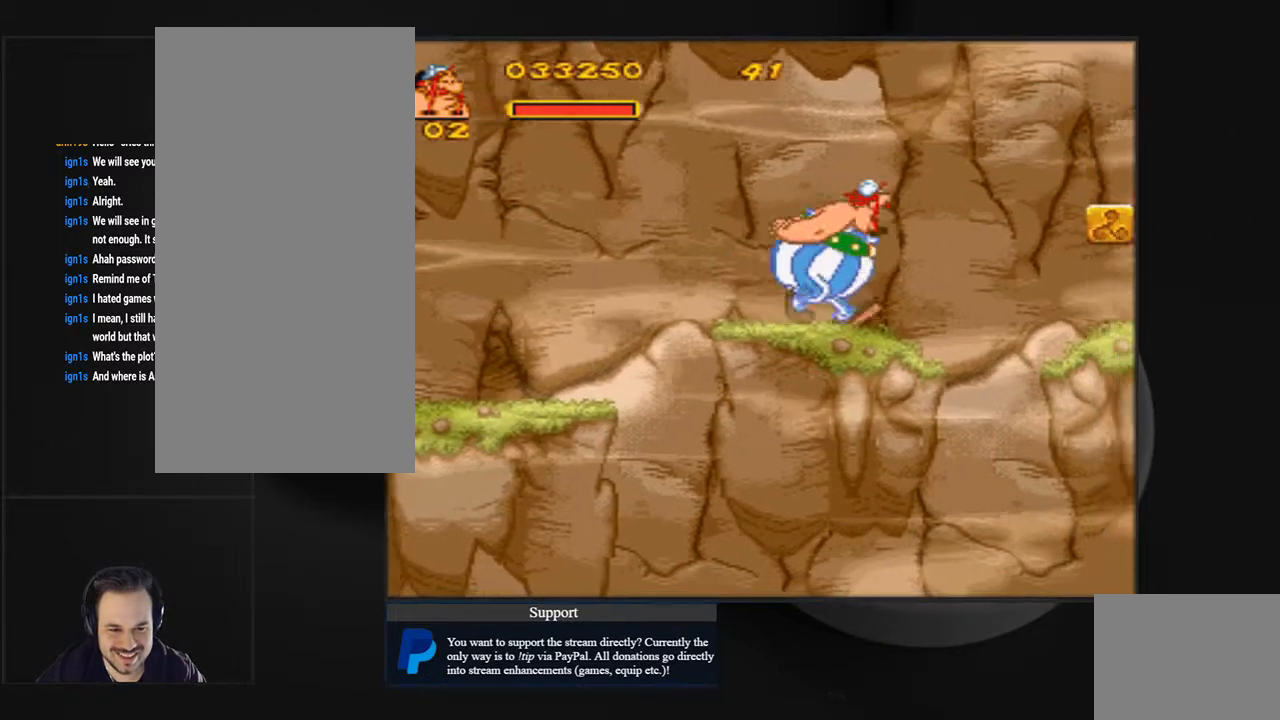
{"buttons": ["CROSS", "SQUARE", "DPAD_RIGHT"], "events": [[200, "SQUARE", "down"], [300, "CROSS", "down"]]}
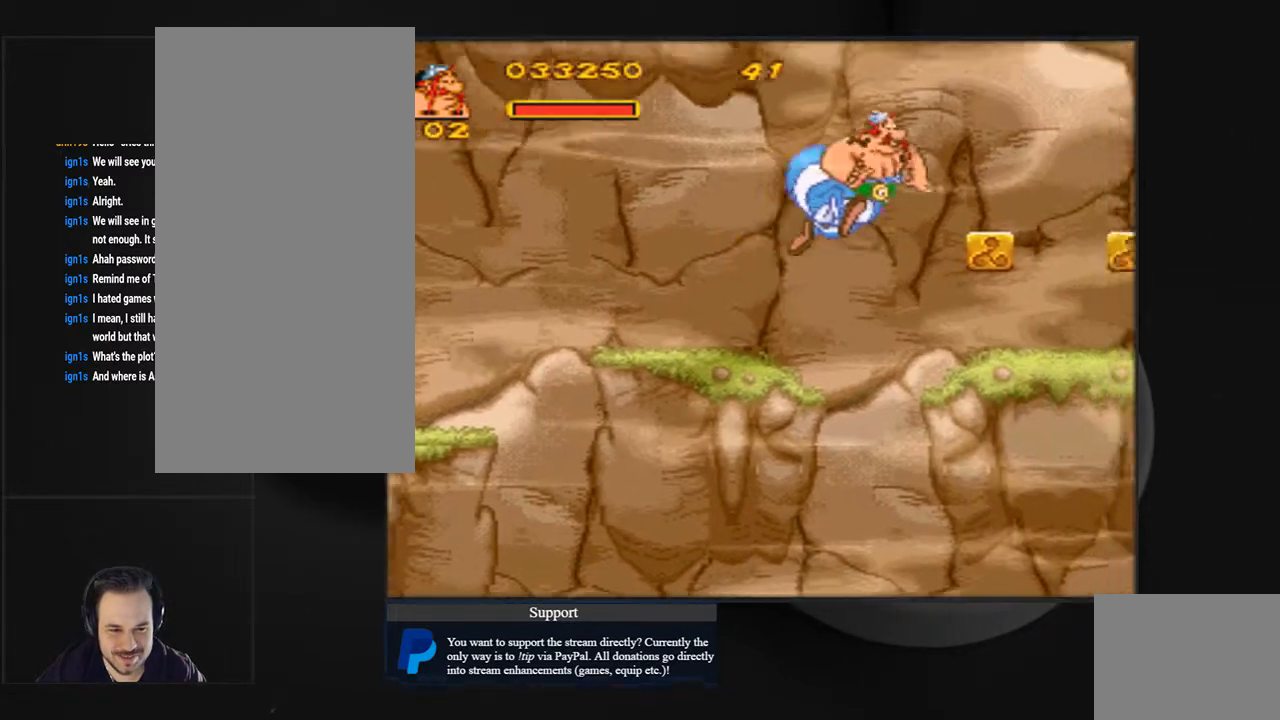
{"buttons": ["DPAD_RIGHT"], "events": [[100, "CROSS", "up"], [133, "SQUARE", "up"]]}
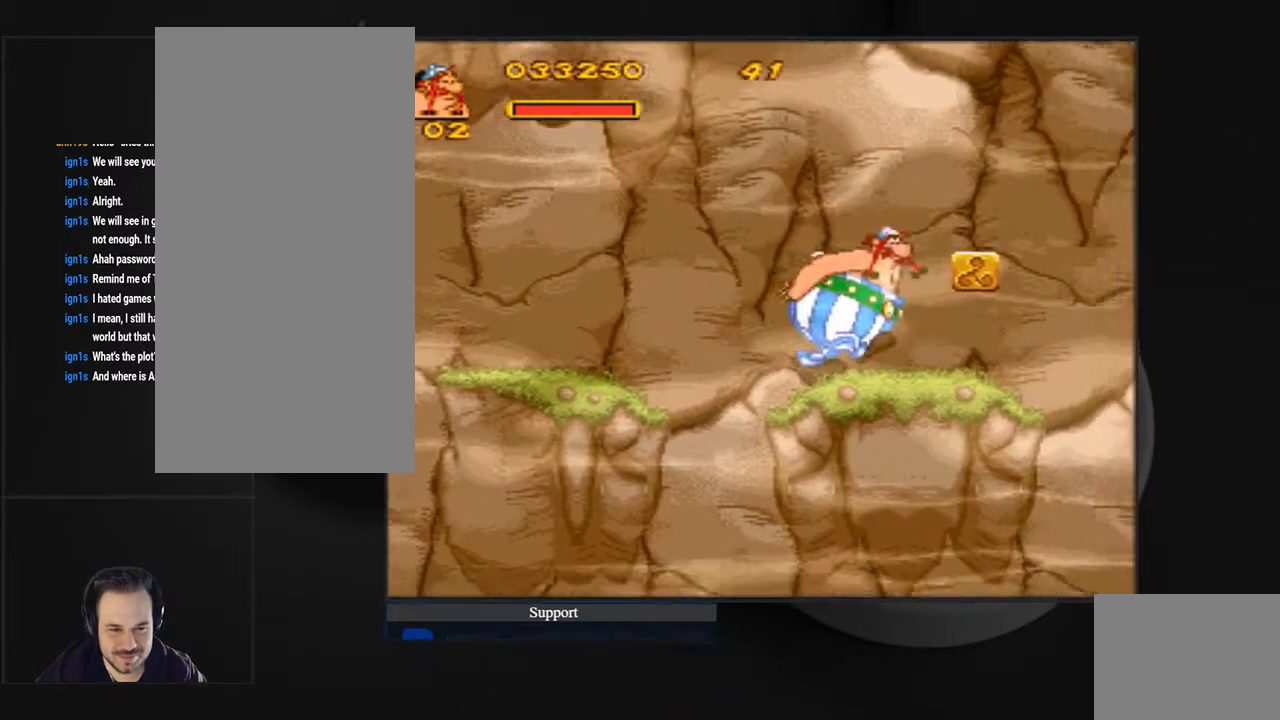
{"buttons": ["CIRCLE"], "events": [[200, "DPAD_RIGHT", "up"], [333, "DPAD_LEFT", "down"], [500, "CIRCLE", "down"], [500, "DPAD_LEFT", "up"]]}
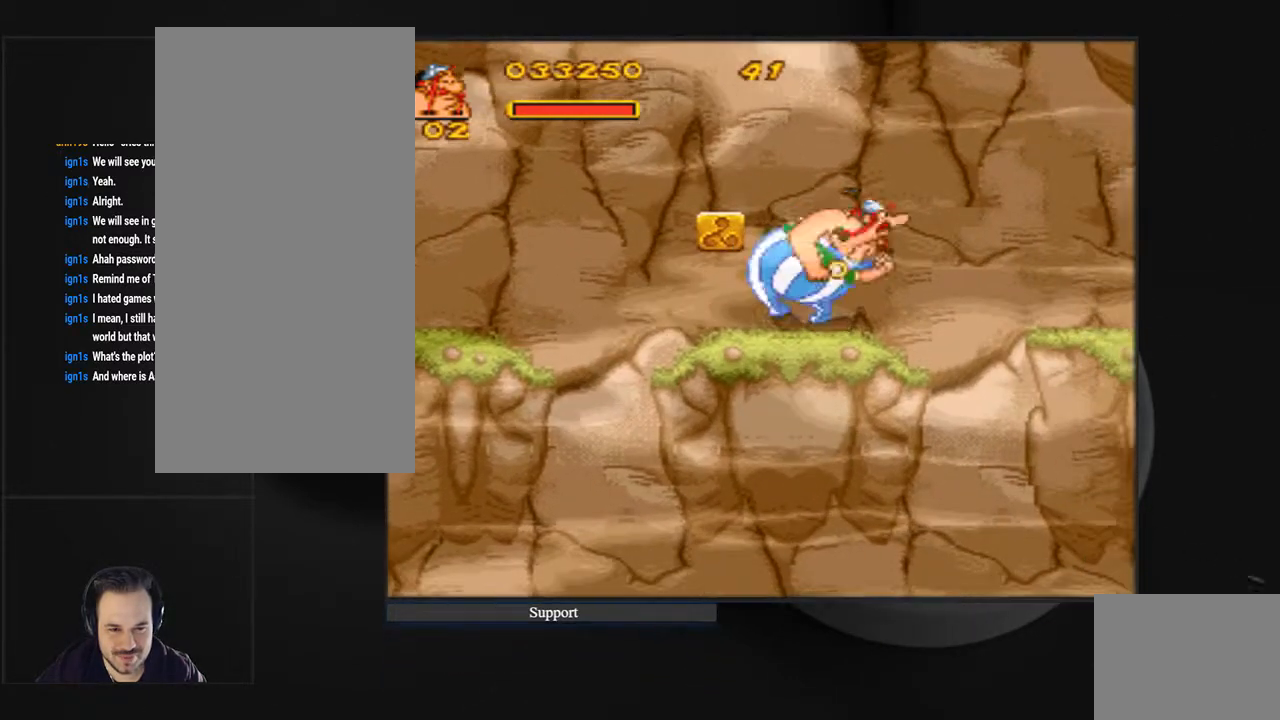
{"buttons": [], "events": [[133, "CIRCLE", "up"], [200, "CIRCLE", "down"], [300, "CIRCLE", "up"], [300, "DPAD_LEFT", "down"], [400, "CIRCLE", "down"], [467, "DPAD_LEFT", "up"], [500, "CIRCLE", "up"]]}
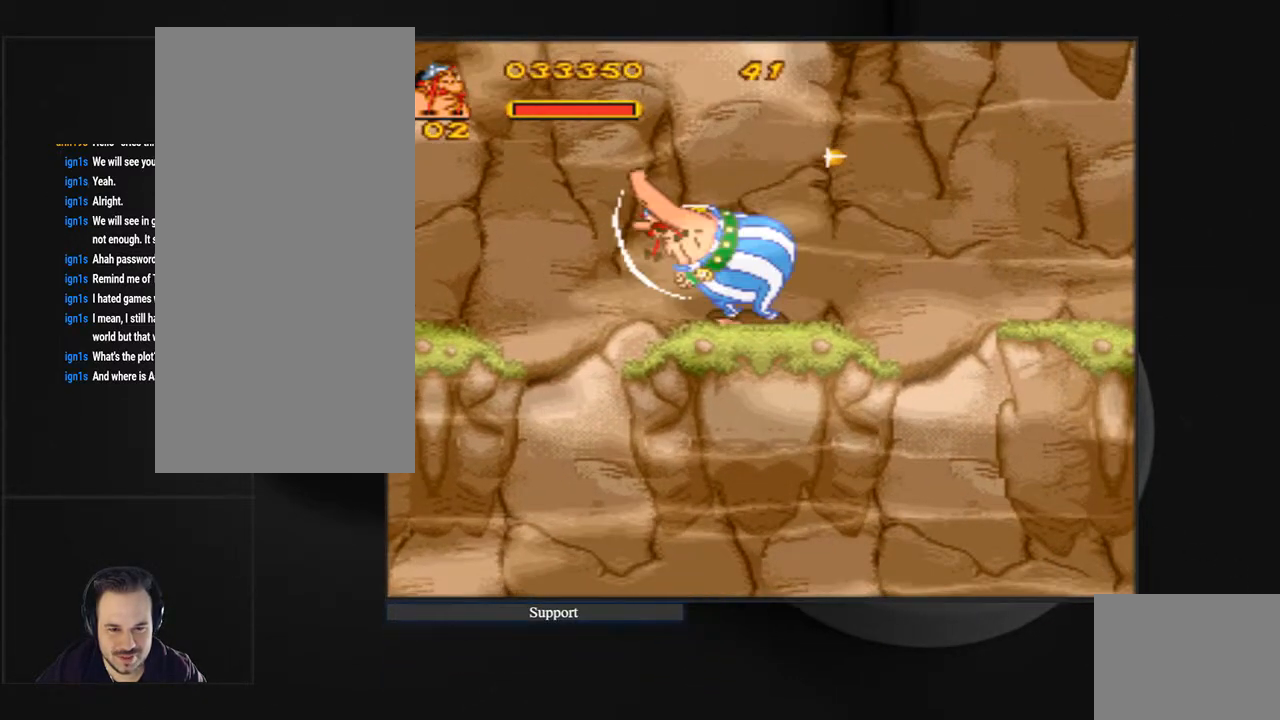
{"buttons": ["DPAD_RIGHT"], "events": [[67, "CIRCLE", "down"], [200, "CIRCLE", "up"], [367, "DPAD_RIGHT", "down"]]}
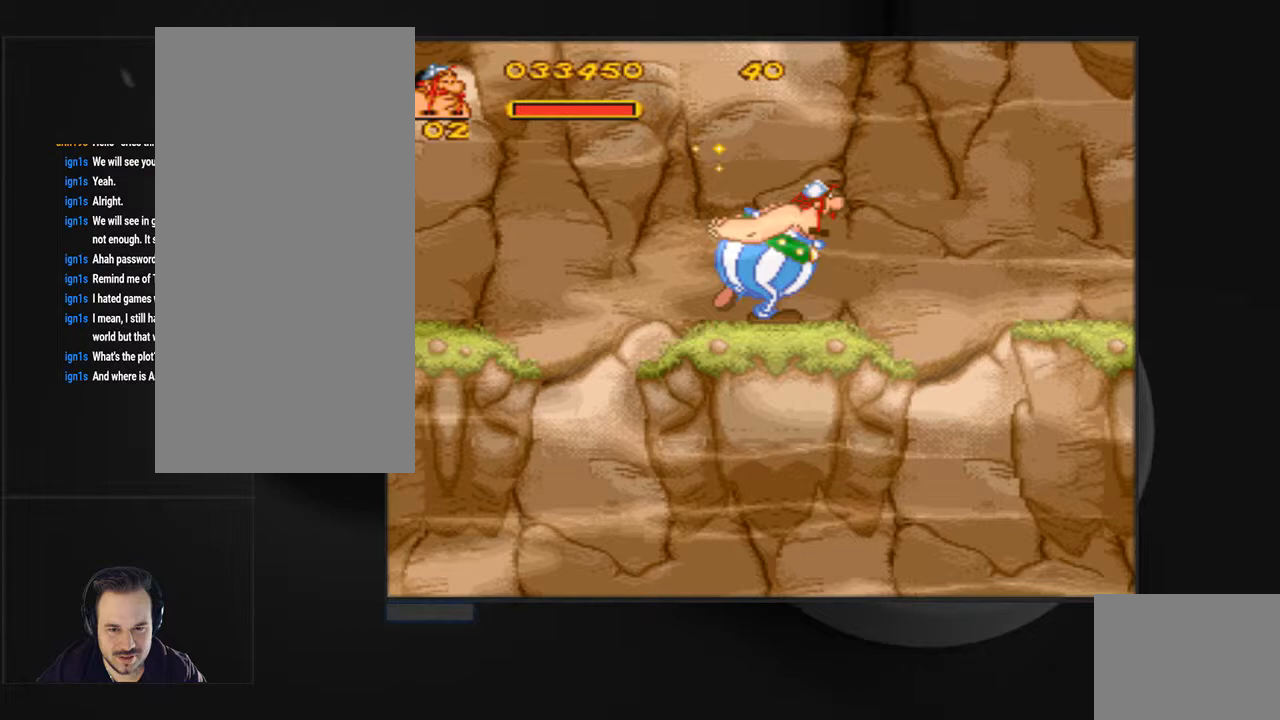
{"buttons": ["CROSS", "SQUARE", "DPAD_RIGHT"], "events": [[367, "SQUARE", "down"], [400, "CROSS", "down"]]}
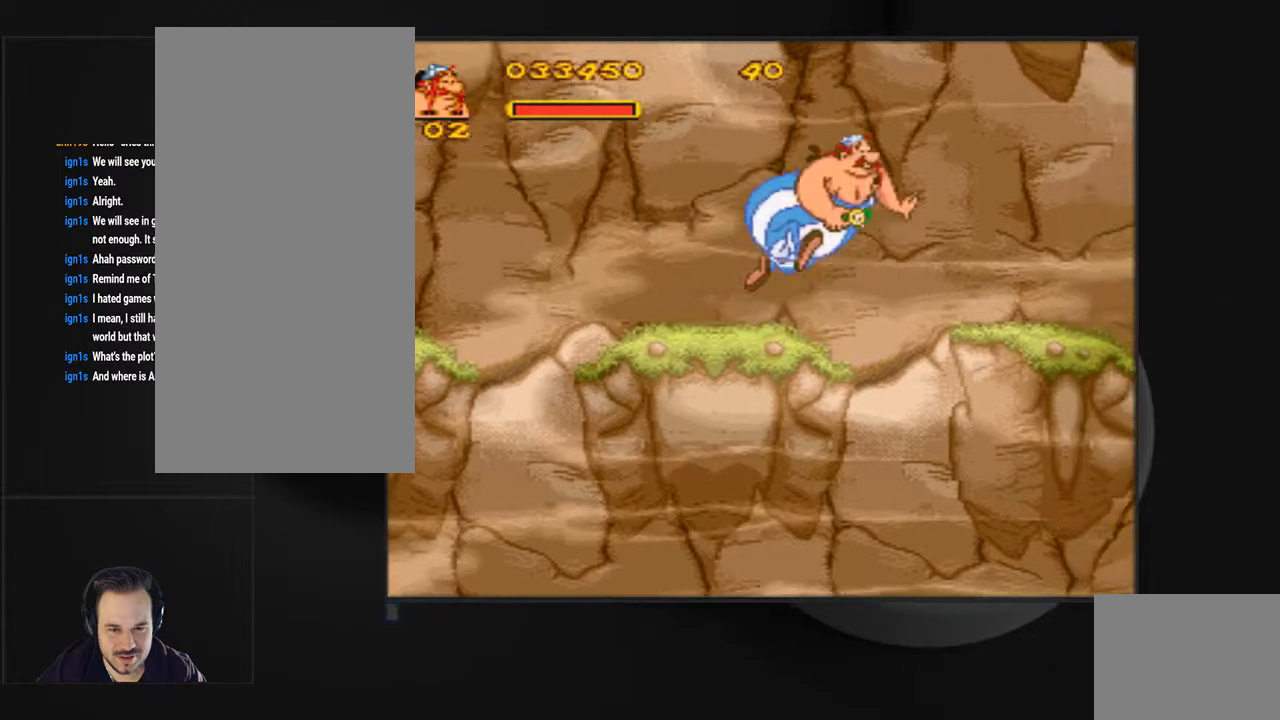
{"buttons": ["CIRCLE", "DPAD_RIGHT"], "events": [[200, "CROSS", "up"], [200, "SQUARE", "up"], [467, "CIRCLE", "down"]]}
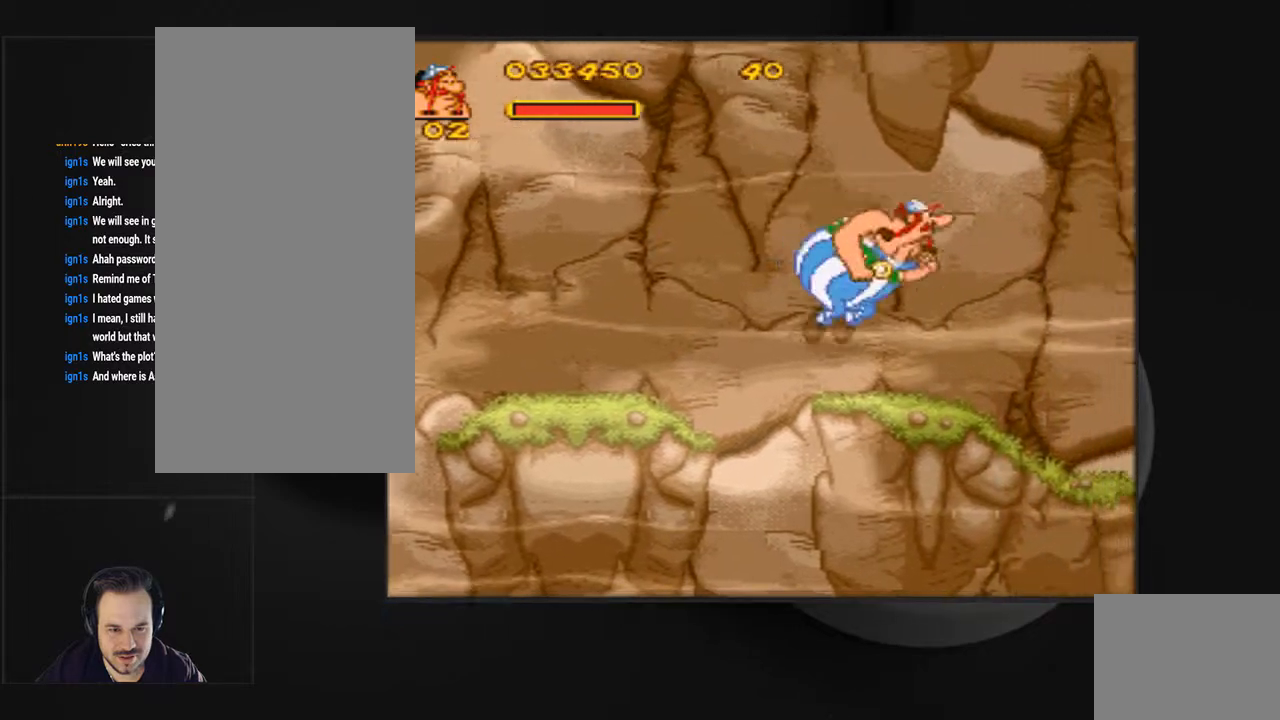
{"buttons": ["CIRCLE"]}
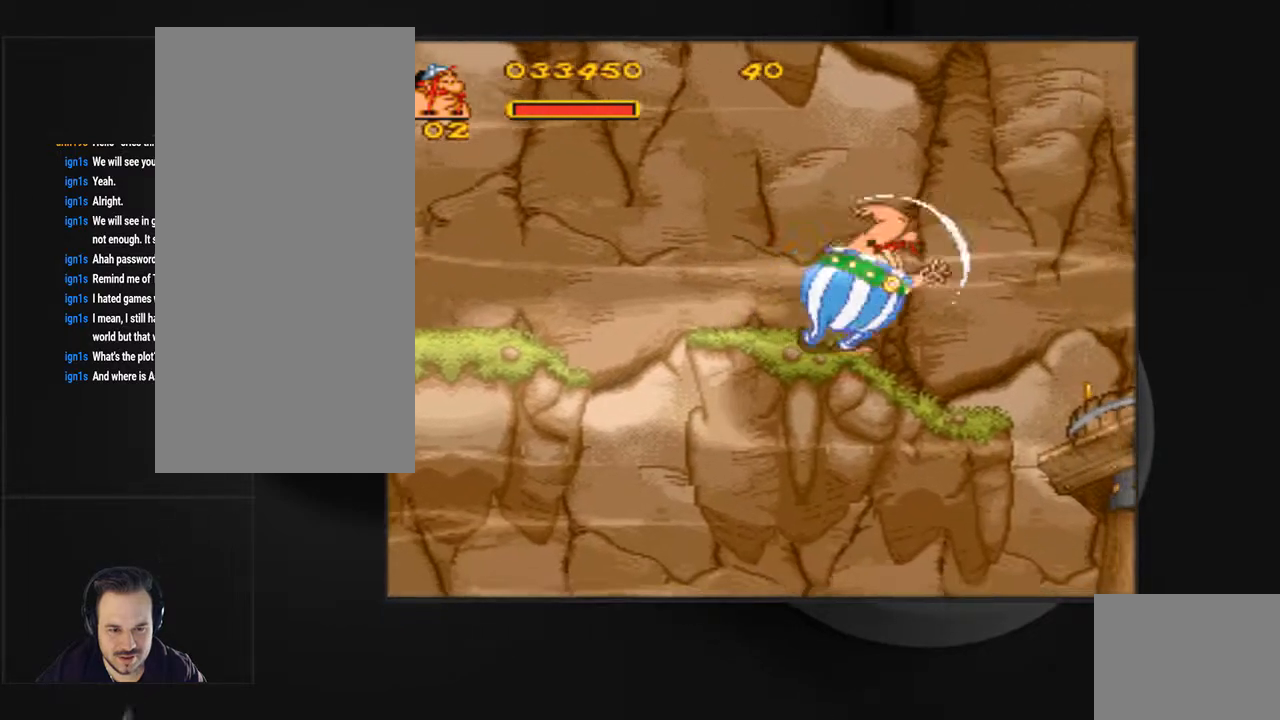
{"buttons": ["CIRCLE"], "events": [[367, "DPAD_RIGHT", "down"], [500, "DPAD_RIGHT", "up"]]}
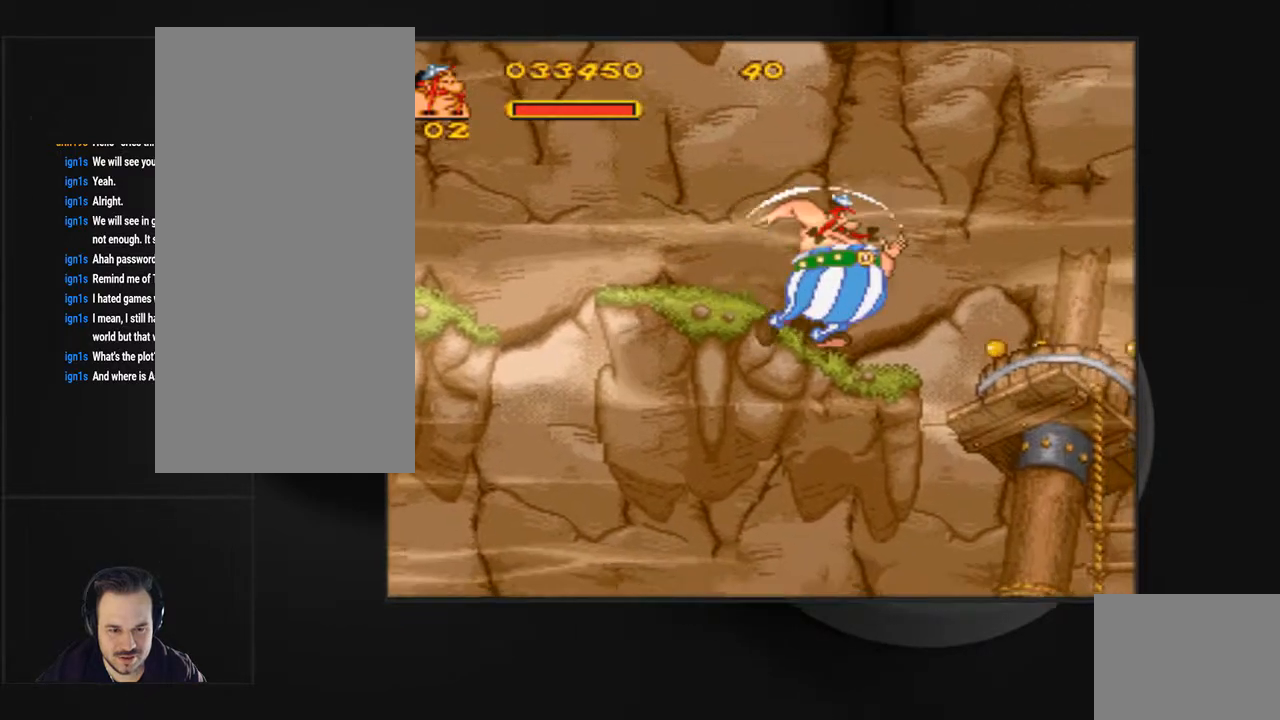
{"buttons": [], "events": [[200, "CIRCLE", "up"]]}
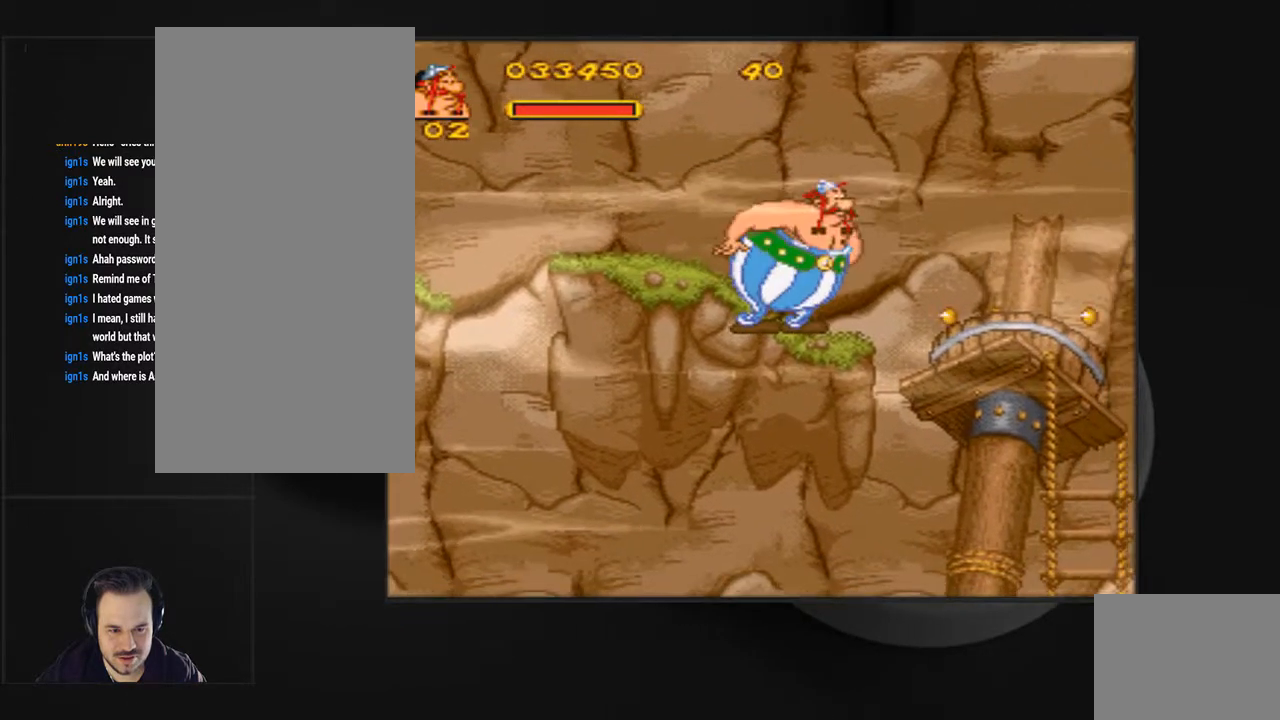
{"buttons": ["DPAD_RIGHT"], "events": [[33, "DPAD_RIGHT", "down"], [200, "CROSS", "down"], [200, "SQUARE", "down"], [500, "CROSS", "up"], [500, "SQUARE", "up"]]}
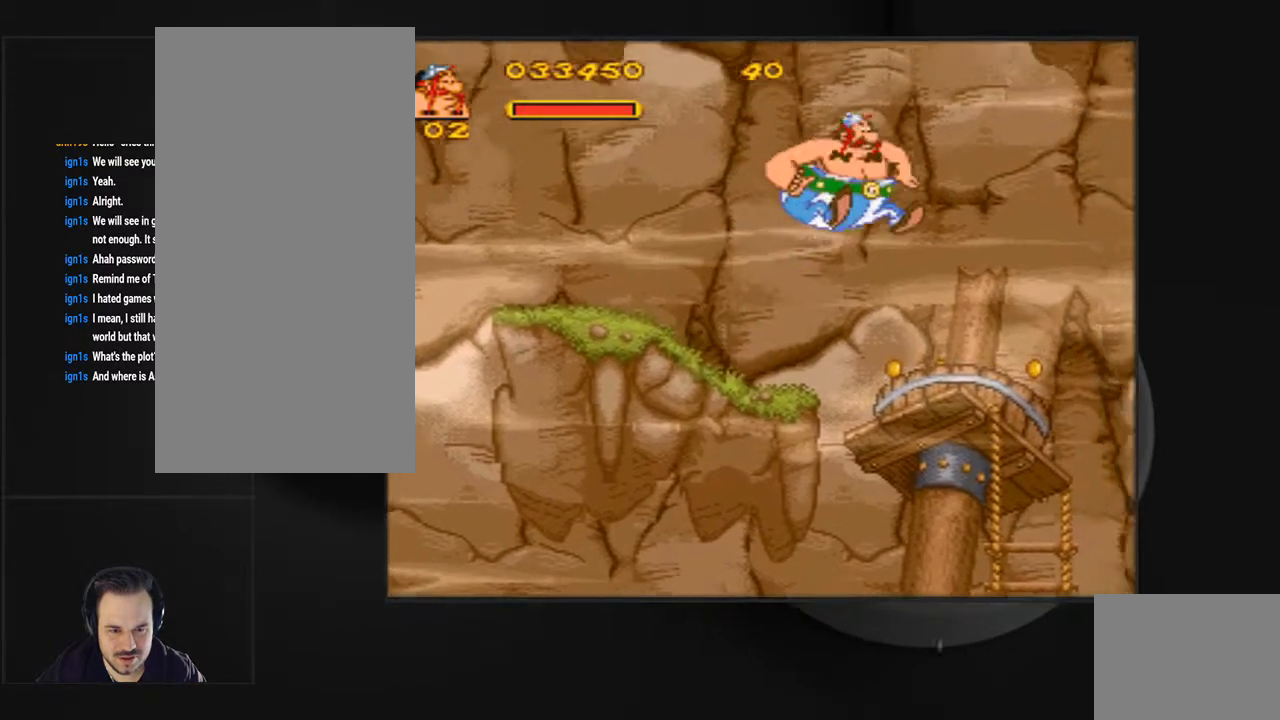
{"buttons": [], "events": [[100, "DPAD_RIGHT", "up"]]}
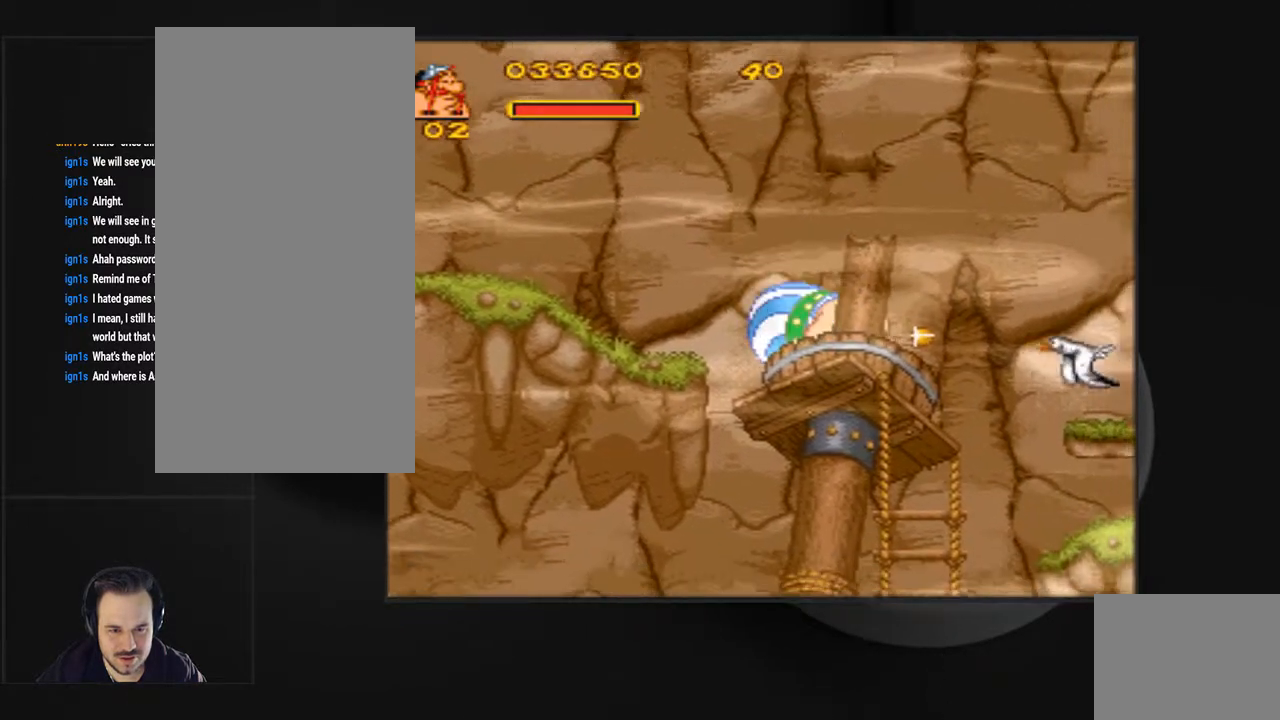
{"buttons": [], "events": [[67, "DPAD_RIGHT", "down"], [333, "DPAD_RIGHT", "up"]]}
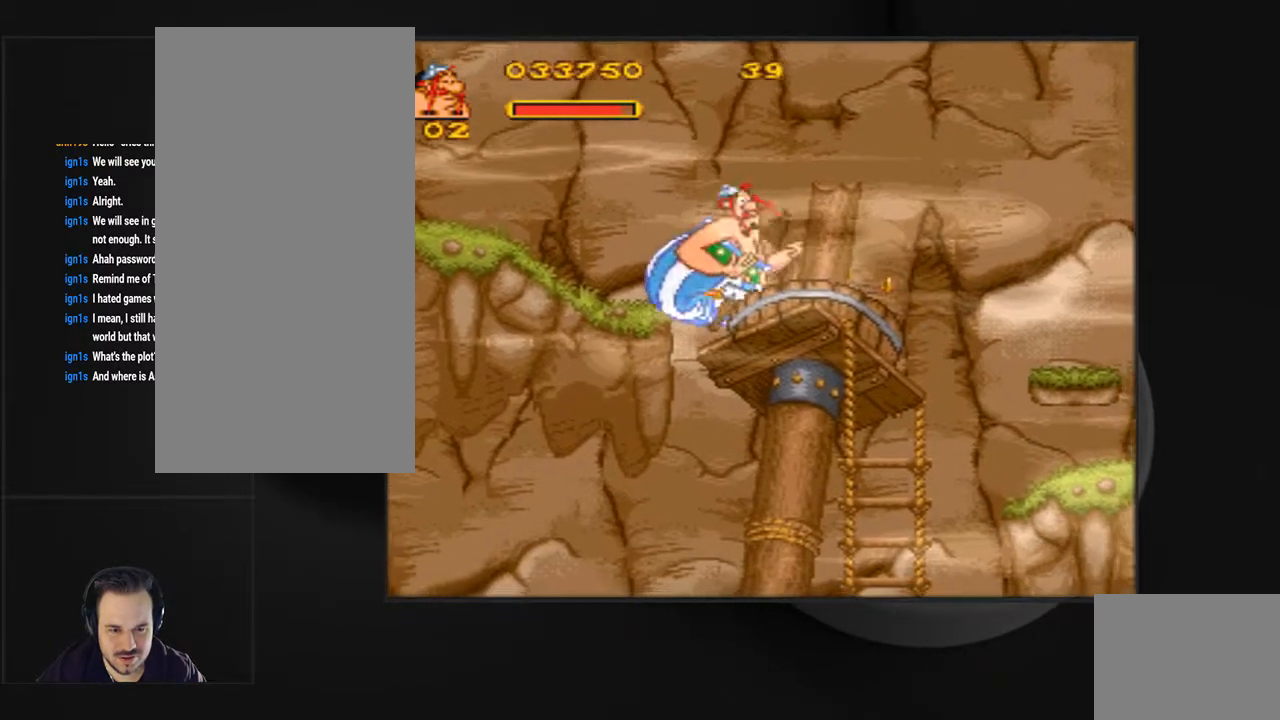
{"buttons": [], "events": [[67, "DPAD_RIGHT", "down"], [300, "CROSS", "down"], [467, "CROSS", "up"], [467, "DPAD_RIGHT", "up"]]}
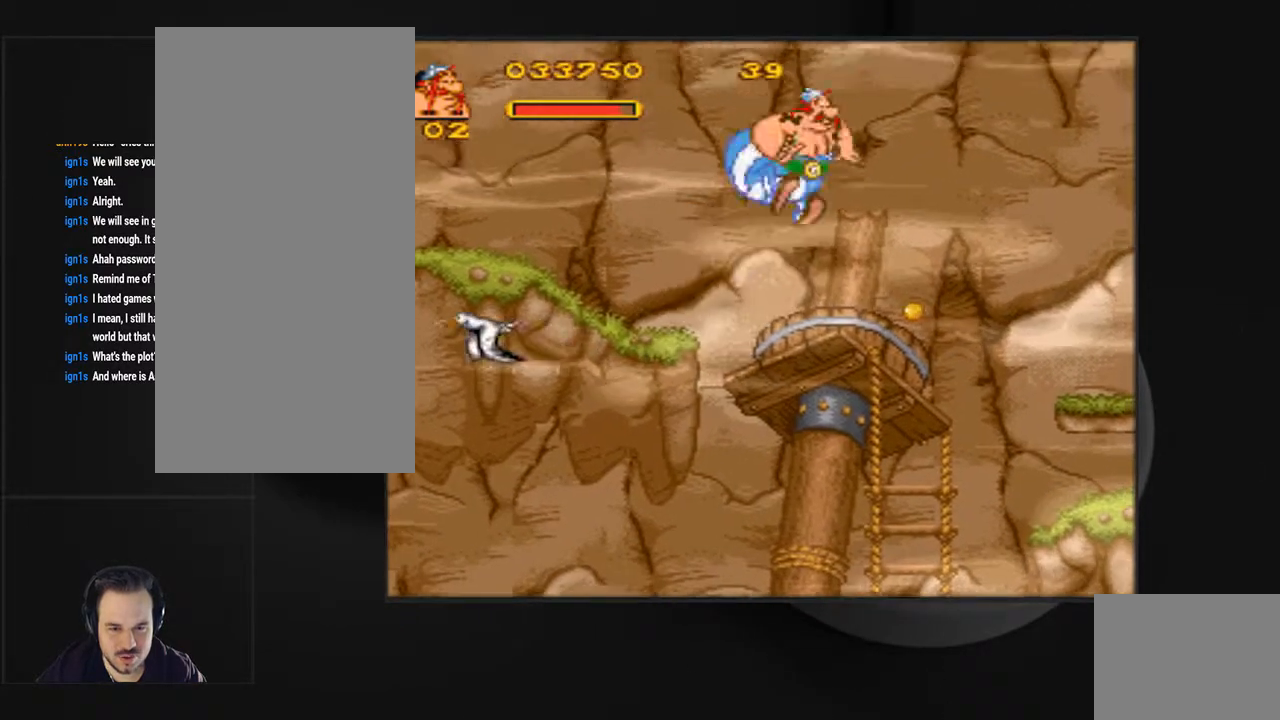
{"buttons": ["DPAD_RIGHT"], "events": [[200, "DPAD_RIGHT", "down"], [333, "DPAD_RIGHT", "up"], [433, "DPAD_RIGHT", "down"]]}
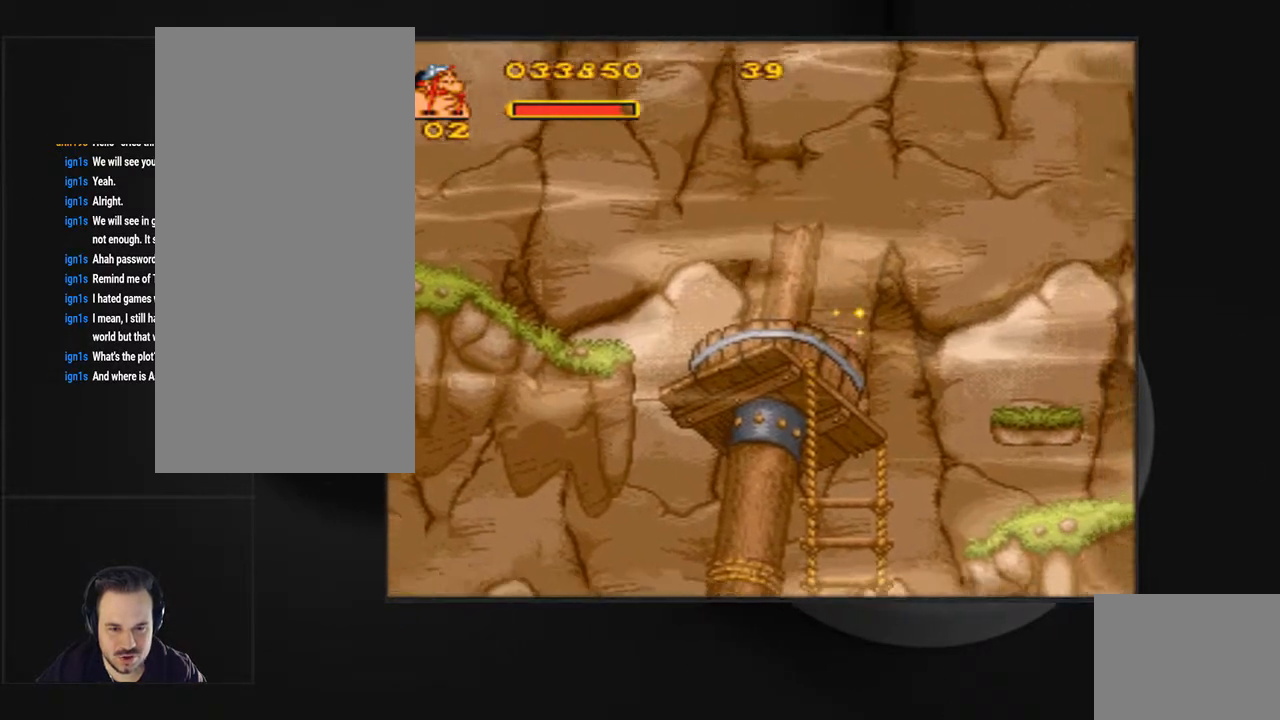
{"buttons": ["DPAD_RIGHT"], "events": [[133, "CROSS", "down"], [133, "SQUARE", "down"], [400, "CROSS", "up"], [400, "SQUARE", "up"]]}
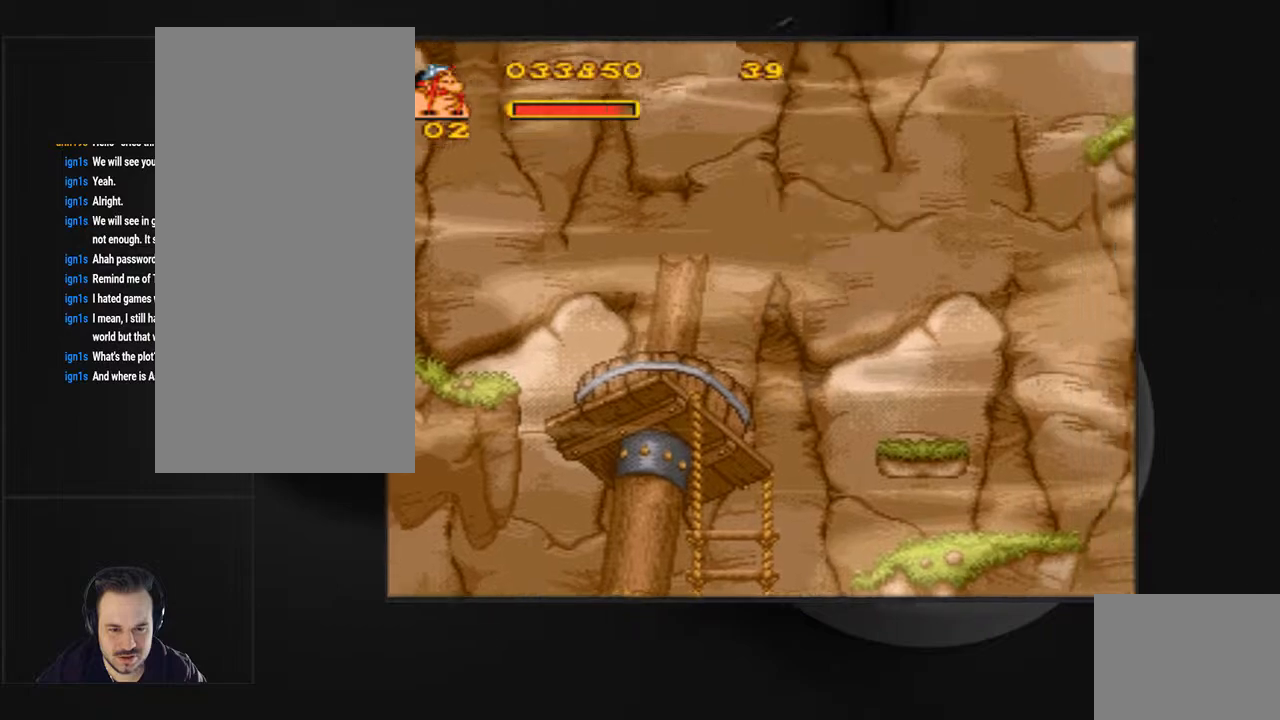
{"buttons": [], "events": [[33, "DPAD_RIGHT", "up"]]}
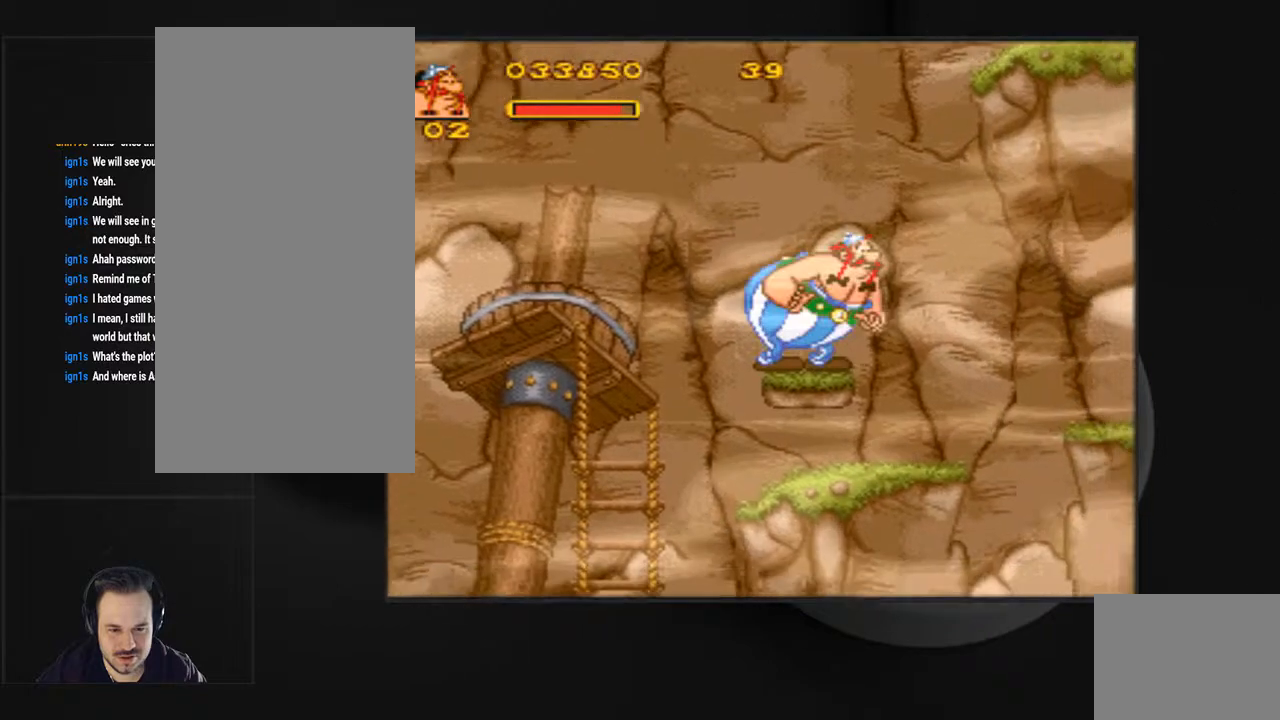
{"buttons": [], "events": [[133, "DPAD_RIGHT", "down"], [433, "DPAD_RIGHT", "up"]]}
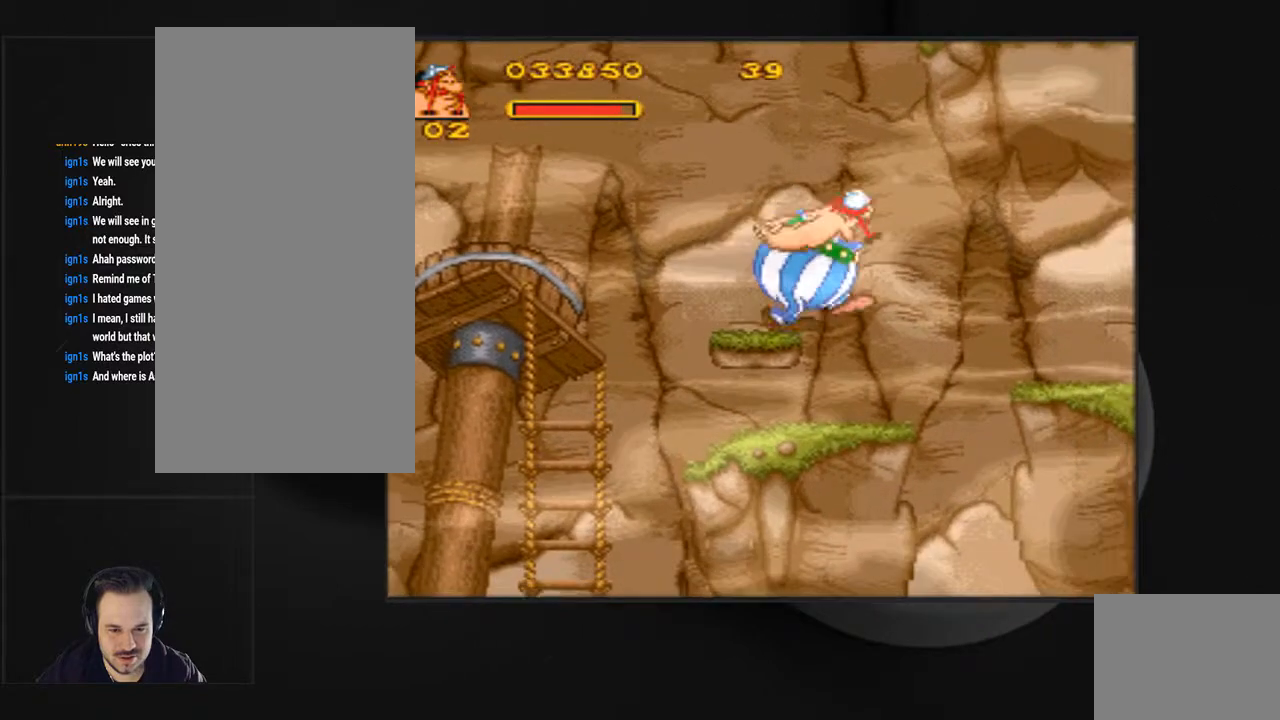
{"buttons": [], "events": []}
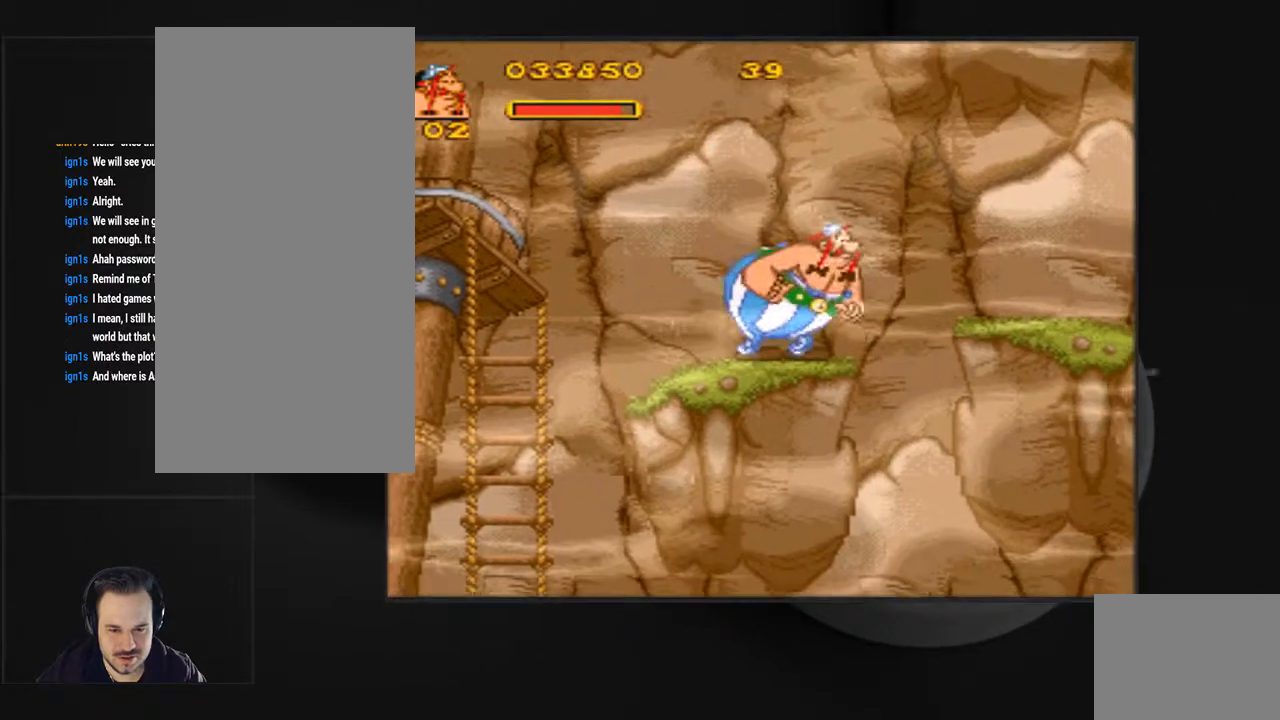
{"buttons": ["CROSS", "SQUARE", "DPAD_RIGHT"], "events": [[67, "DPAD_RIGHT", "down"], [300, "SQUARE", "down"], [400, "CROSS", "down"]]}
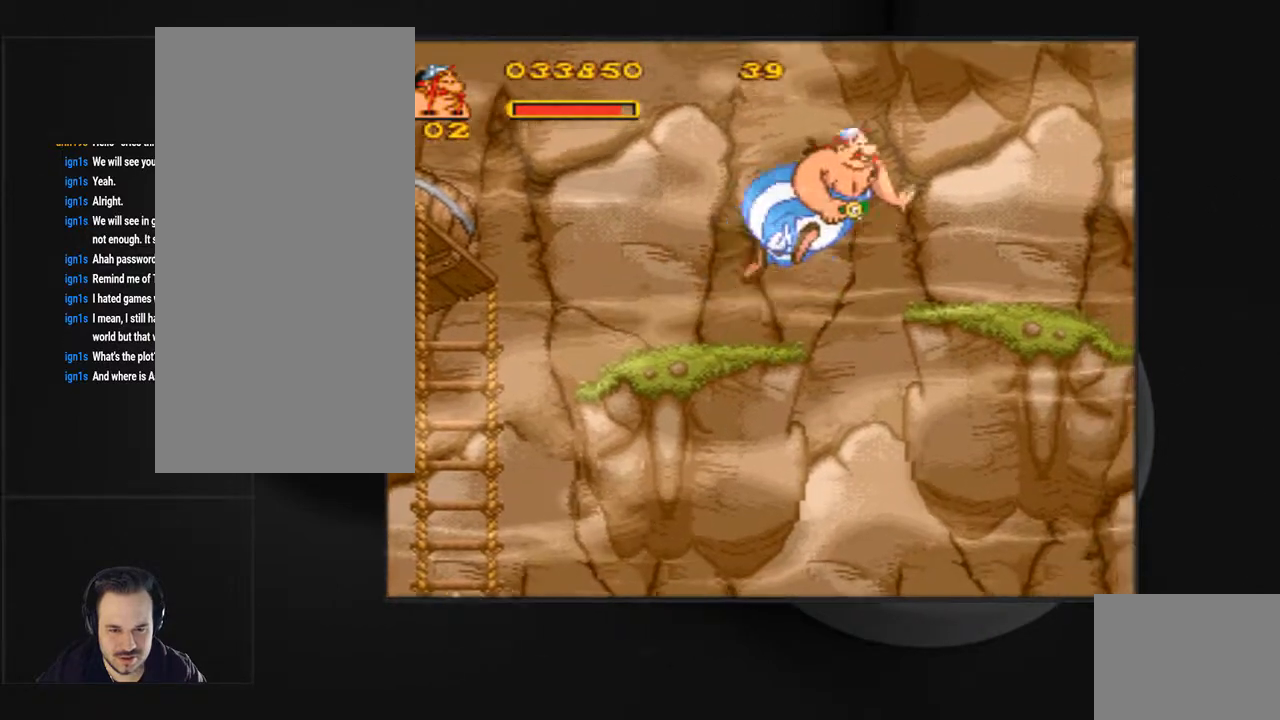
{"buttons": [], "events": [[333, "CROSS", "up"], [367, "SQUARE", "up"], [400, "DPAD_RIGHT", "up"]]}
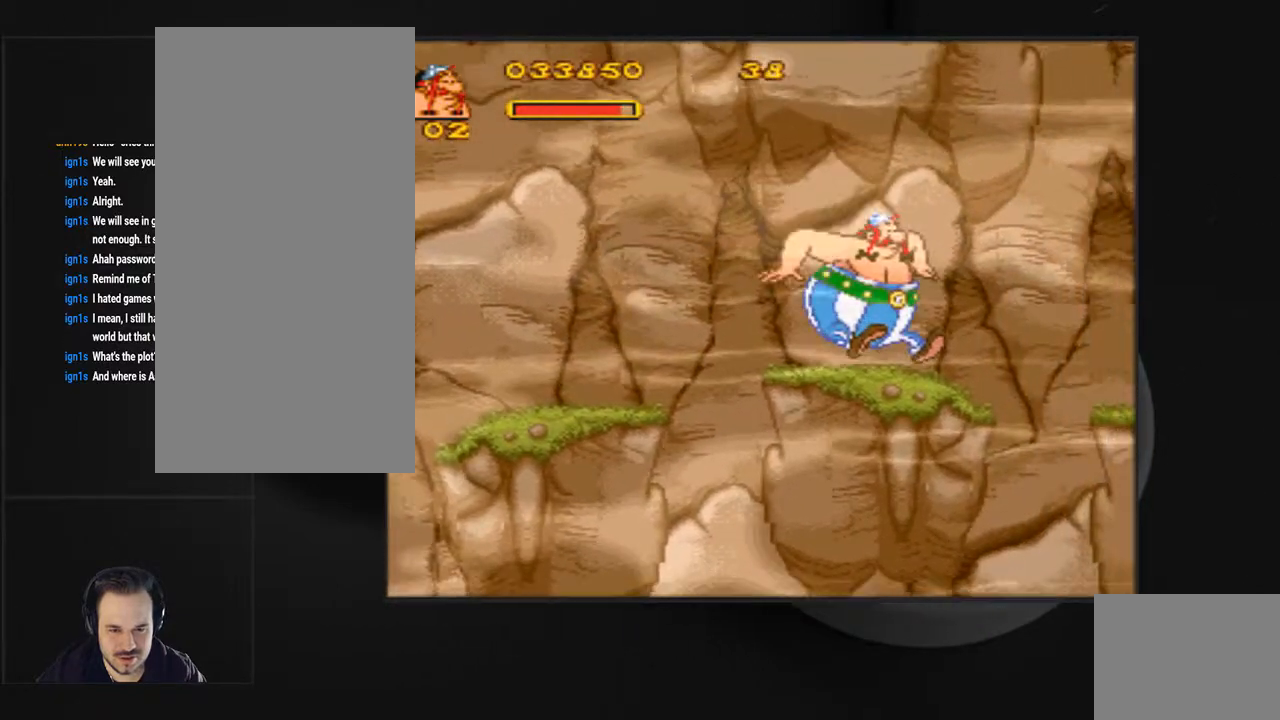
{"buttons": ["CIRCLE"], "events": [[100, "CIRCLE", "down"], [233, "CIRCLE", "up"], [300, "CIRCLE", "down"]]}
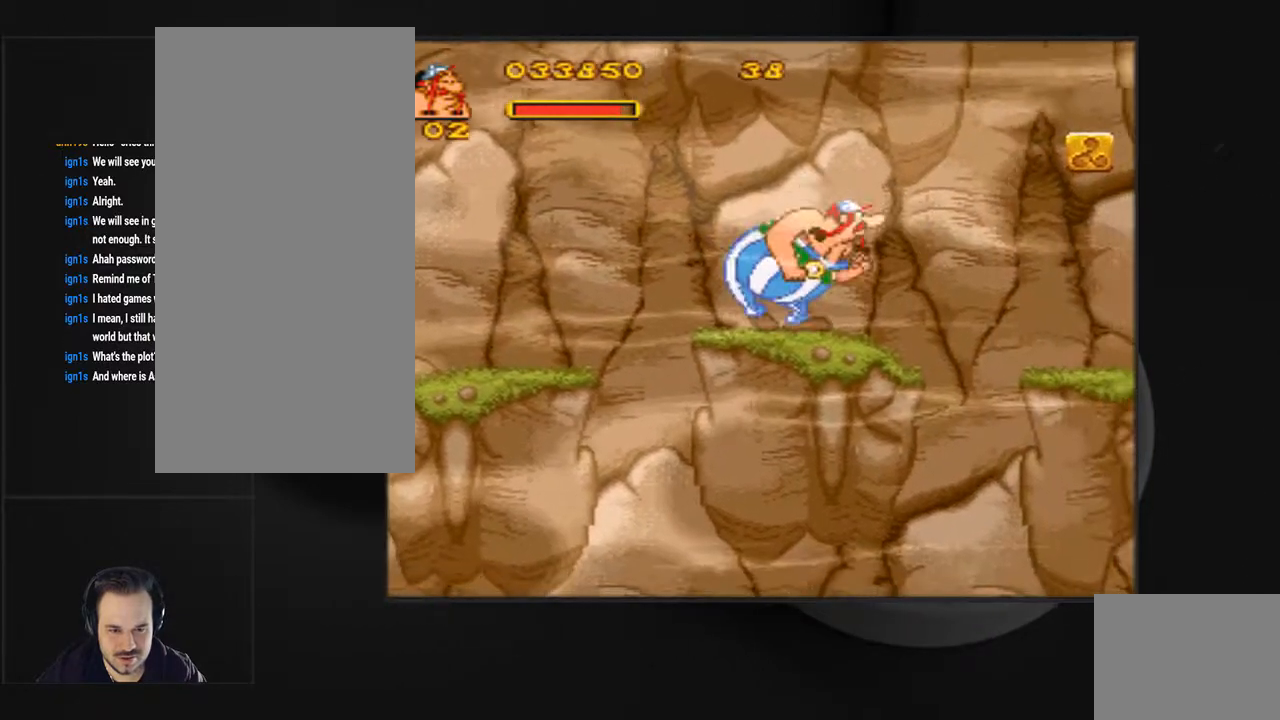
{"buttons": ["CIRCLE"], "events": []}
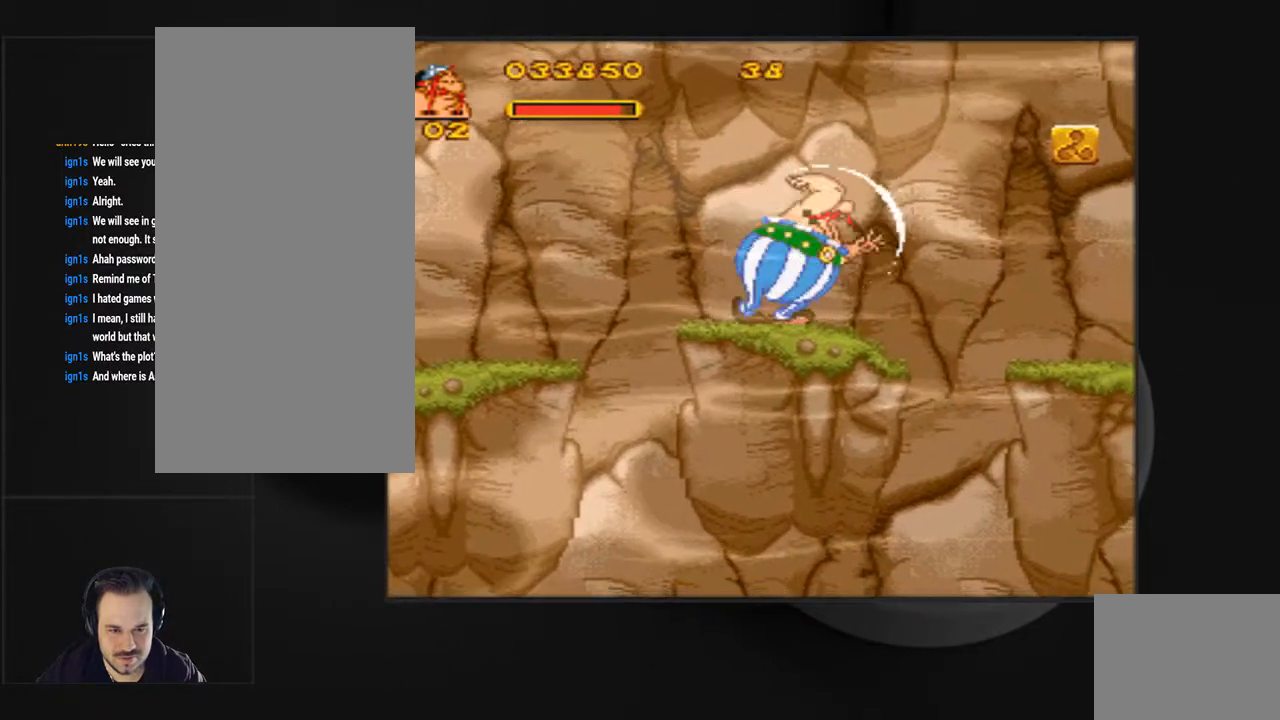
{"buttons": ["DPAD_RIGHT"], "events": [[100, "CIRCLE", "up"], [267, "DPAD_RIGHT", "down"]]}